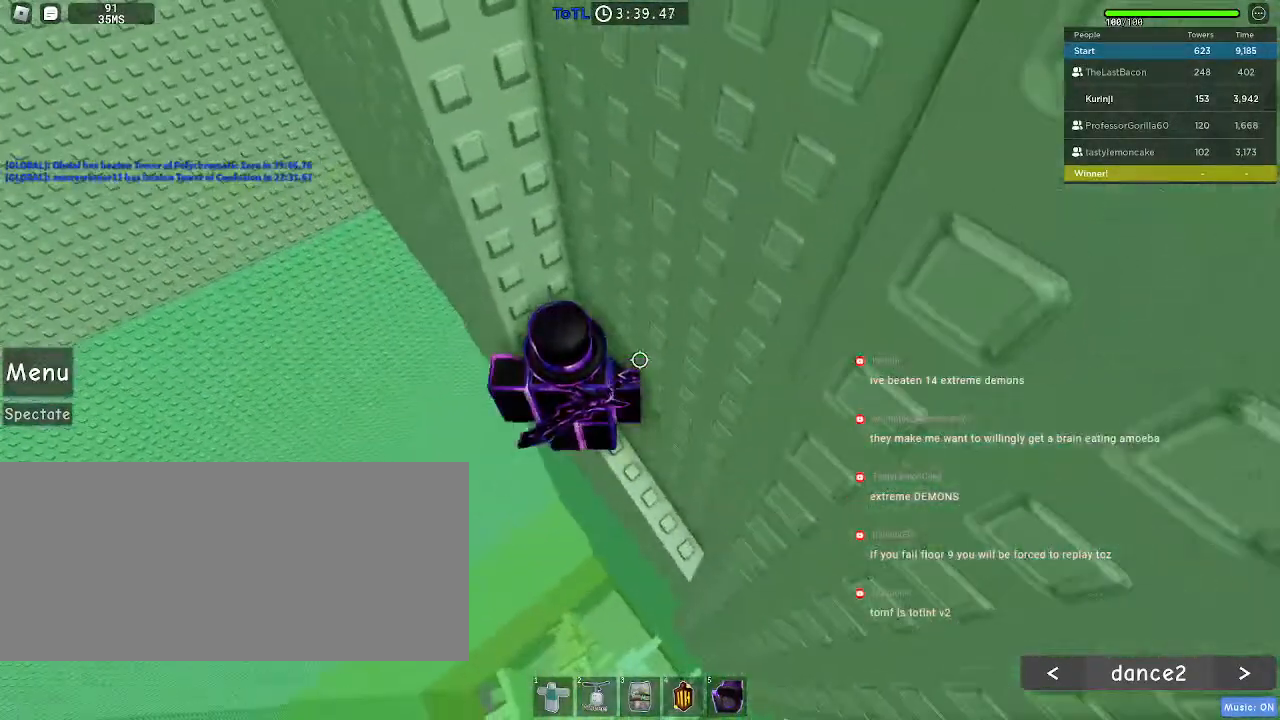
Gameplay with keyboard and mouse; each line is a JSON object with the keys and mouse buttons held at the frame after it. "events" lists presses ("down") and releases ("up") of "a", "ctrl", "d", "e", "f", "q", "r", "s", "shift", "space", "tab", "w", "mouse_left", "mouse_wheel", "mouse_right", "mouse_mb4" and "mouse_mb5" between this image and that frame as [ms after this image, input, new state], when the widget could be followed in between. "mouse_left", "mouse_wheel", "mouse_right", "mouse_mb4", "mouse_mb5" = the "left", "wheel", "right", "mb4", "mb5" buttons of the "mouse" list. No other keys are recorded. "wheel" means that the mouse wheel is clicked or scrolled. Mouse movement is not recorded.
{"keys": ["a"], "mouse": [], "events": [[17, "w", "up"], [133, "a", "down"], [267, "space", "down"], [367, "space", "up"]]}
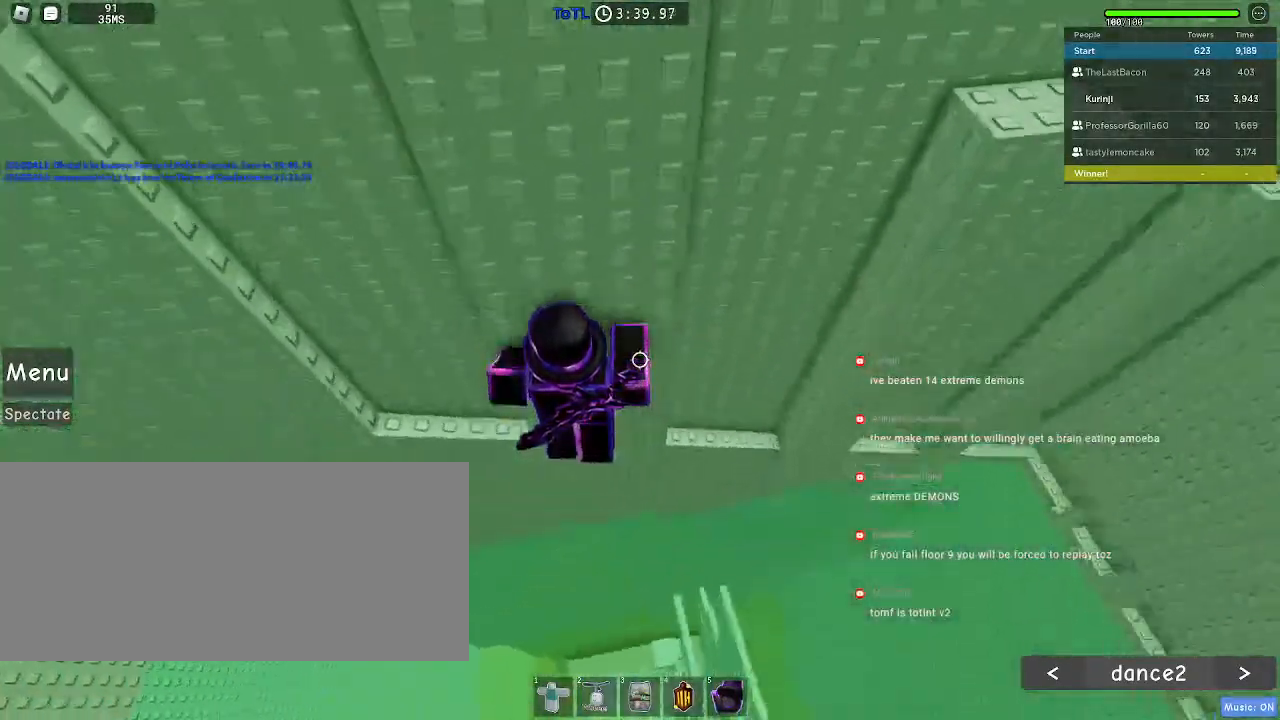
{"keys": ["w"], "mouse": [], "events": [[333, "w", "down"], [467, "a", "up"]]}
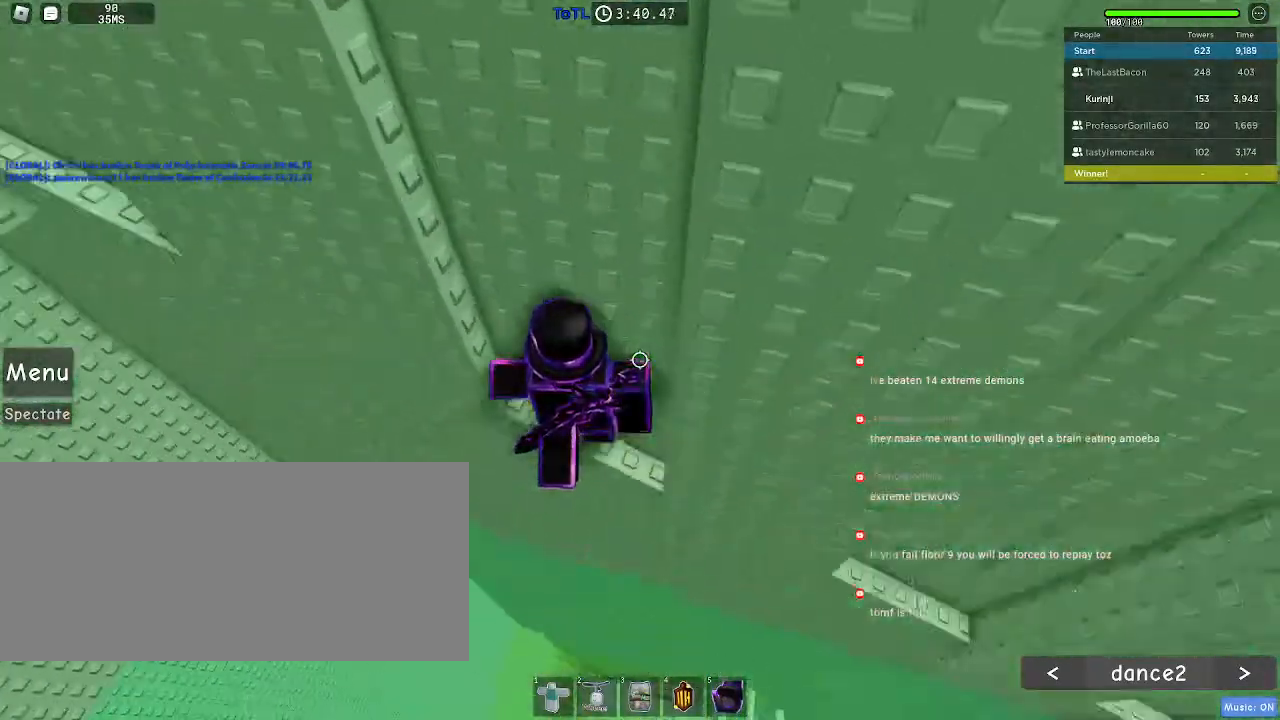
{"keys": [], "mouse": [], "events": [[467, "w", "up"]]}
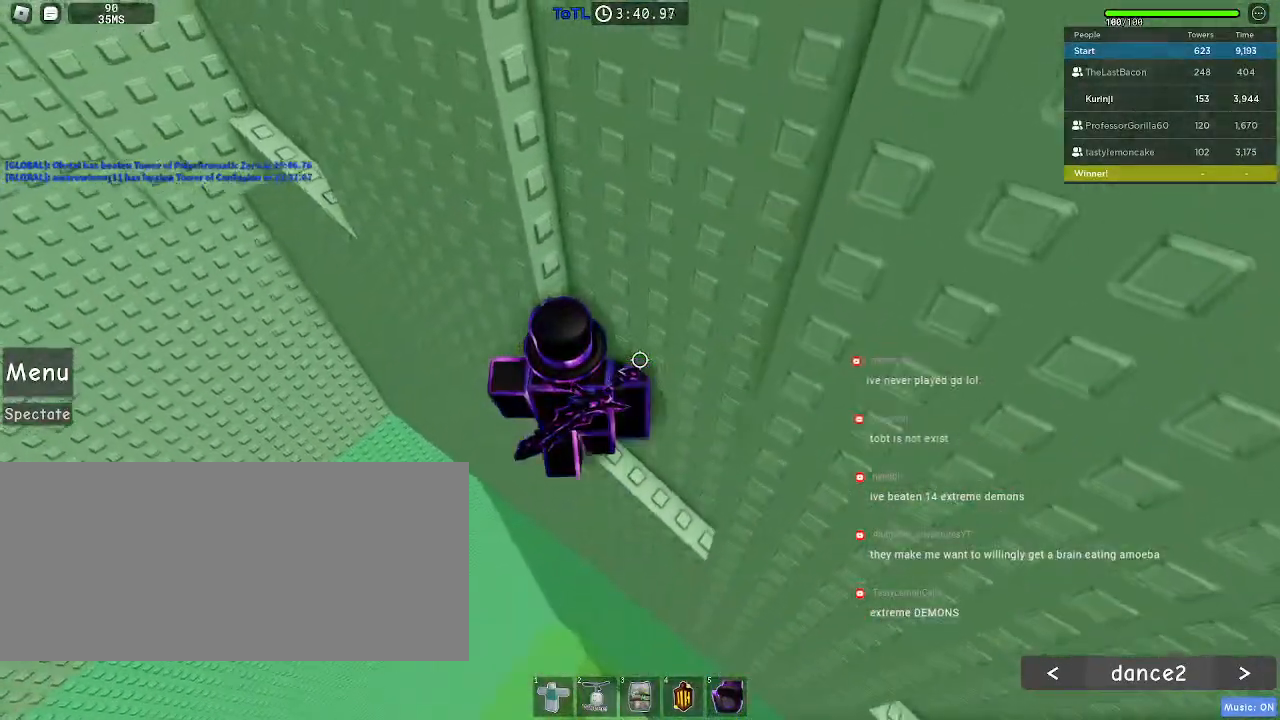
{"keys": ["a", "space"], "mouse": [], "events": [[67, "a", "down"], [217, "space", "down"]]}
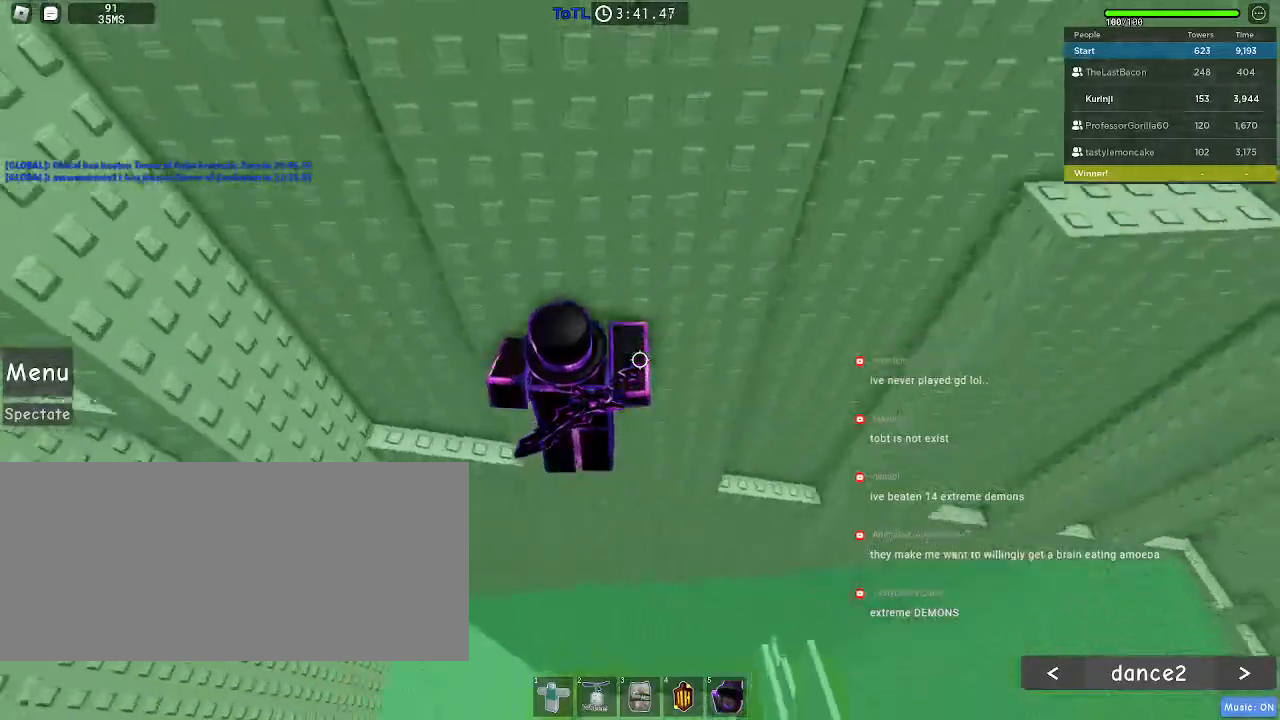
{"keys": ["w"], "mouse": [], "events": [[350, "space", "up"], [350, "w", "down"], [483, "a", "up"]]}
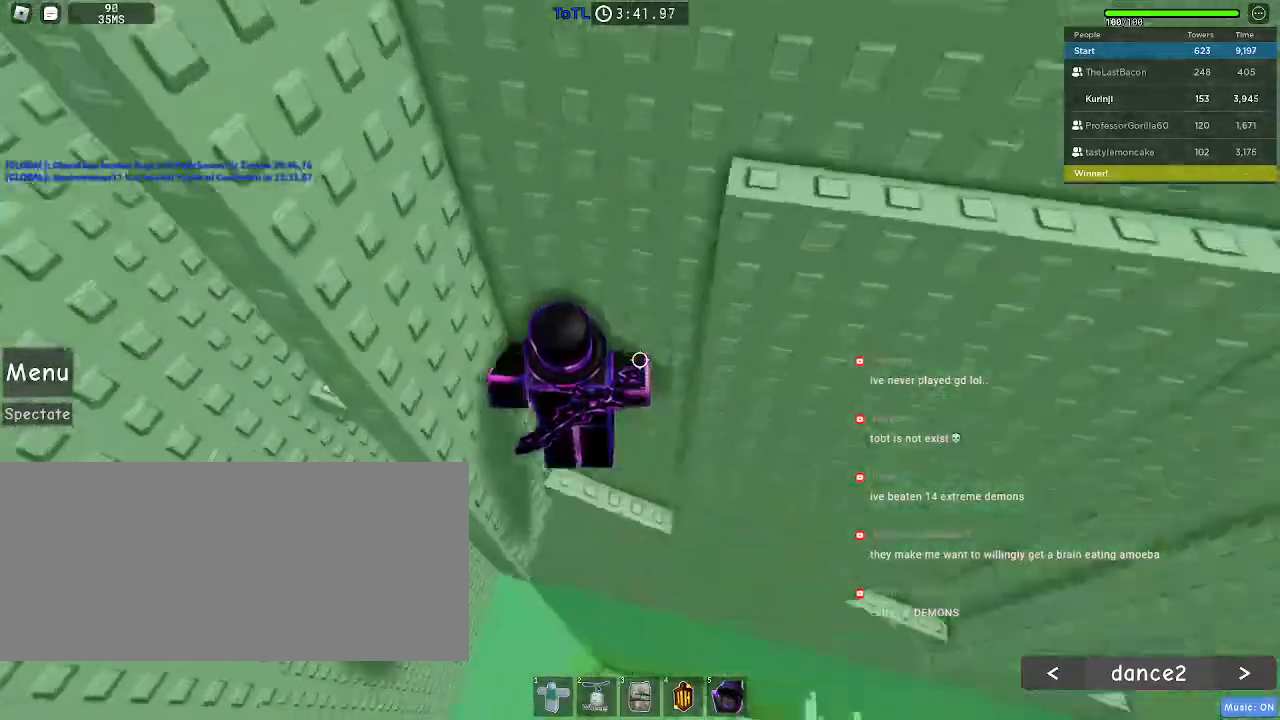
{"keys": ["a"], "mouse": [], "events": [[367, "w", "up"], [450, "a", "down"]]}
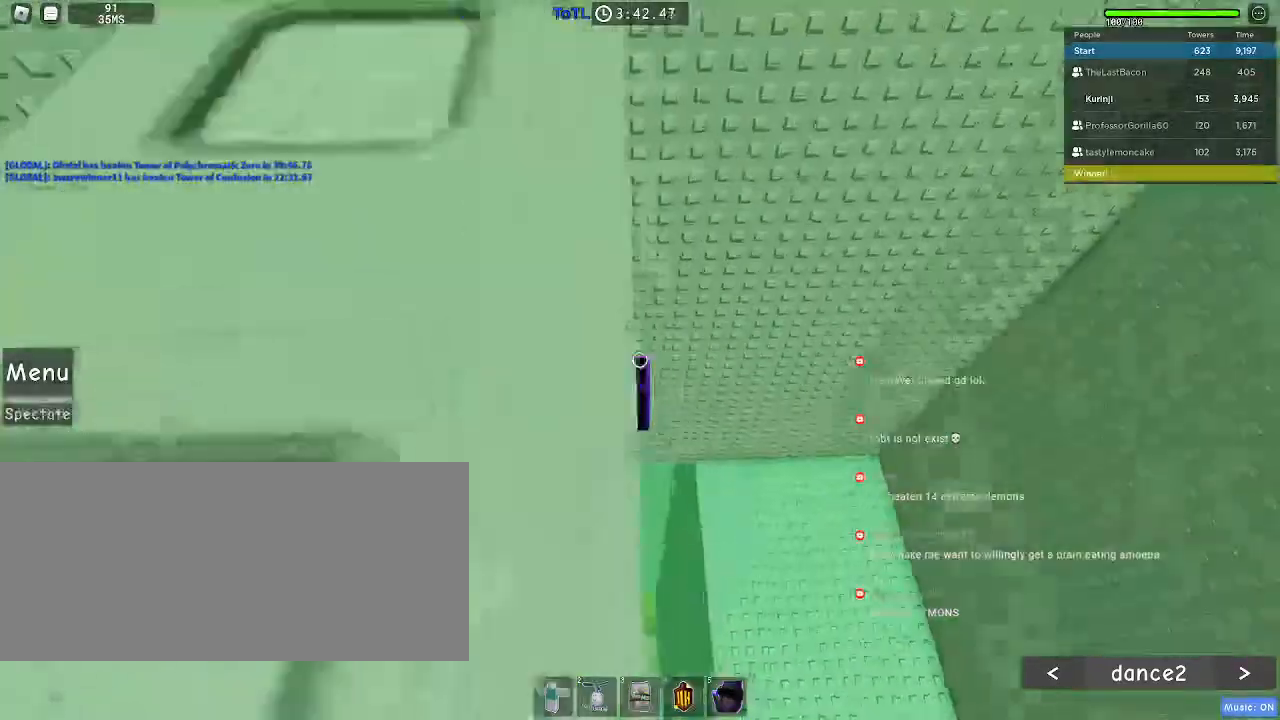
{"keys": ["a"], "mouse": [], "events": [[50, "space", "down"], [117, "space", "up"]]}
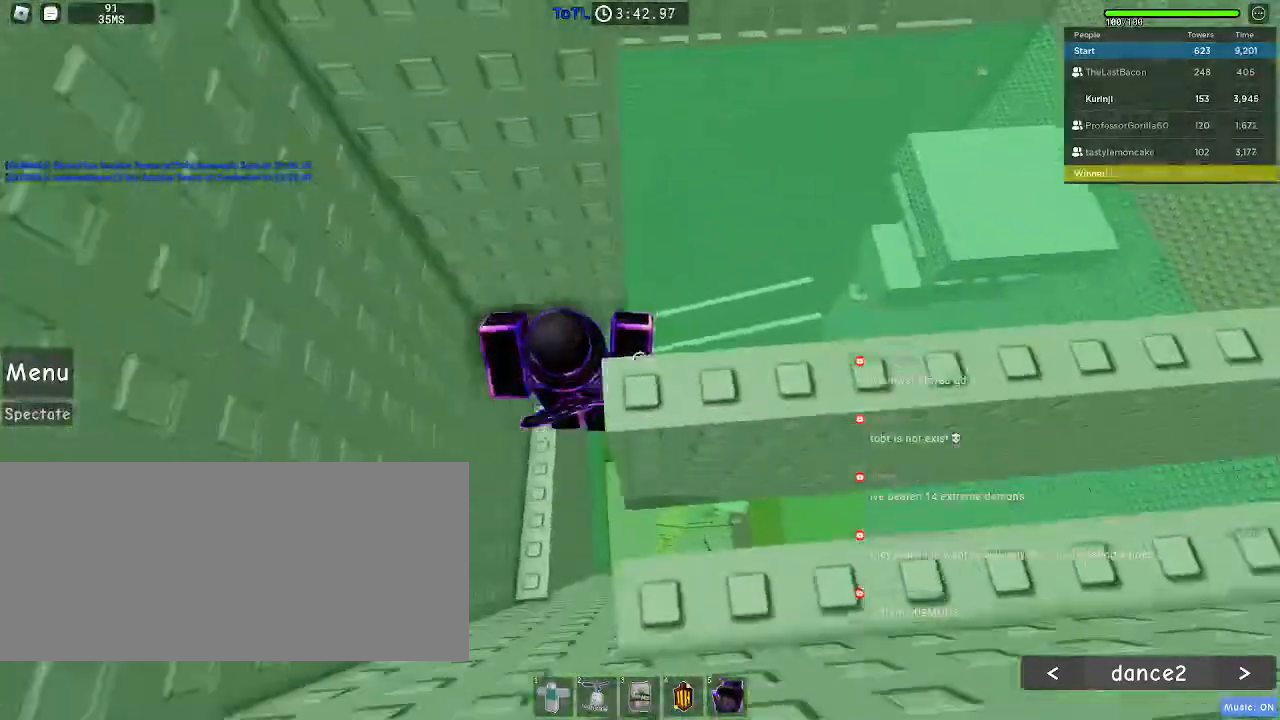
{"keys": ["a", "s"], "mouse": [], "events": [[100, "s", "down"]]}
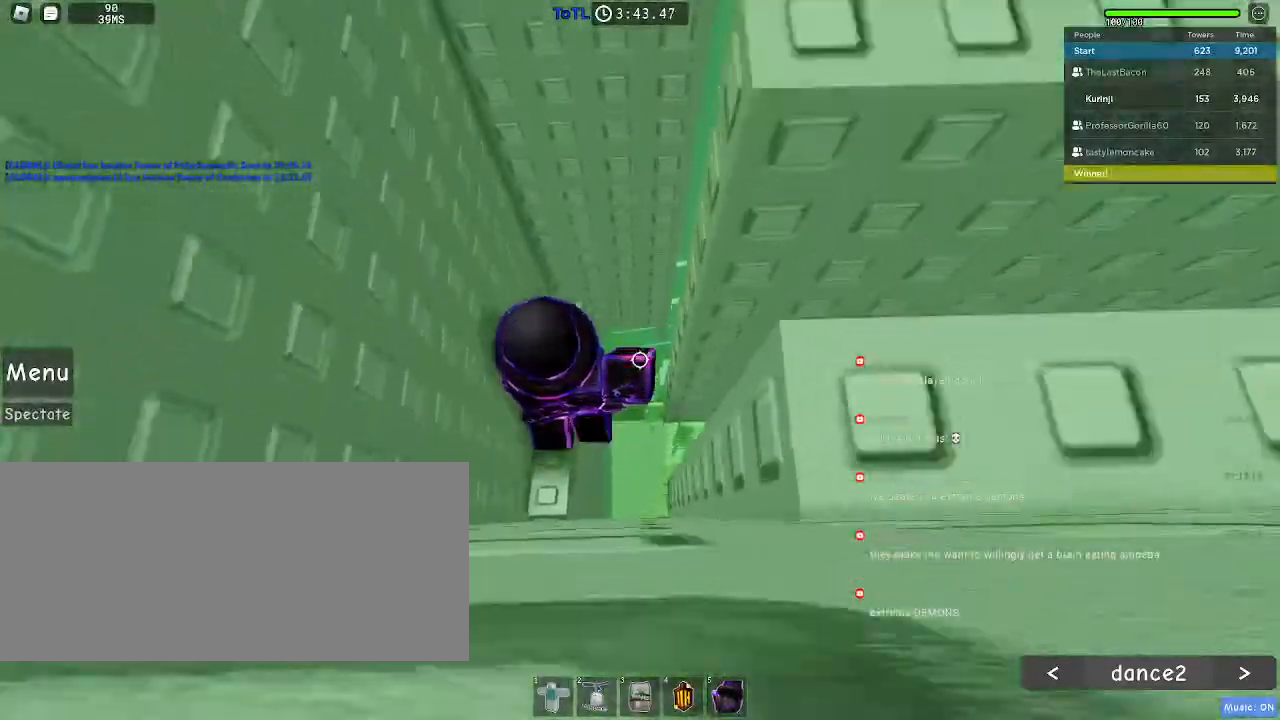
{"keys": [], "mouse": [], "events": [[100, "s", "up"], [133, "a", "up"], [317, "a", "down"], [400, "a", "up"]]}
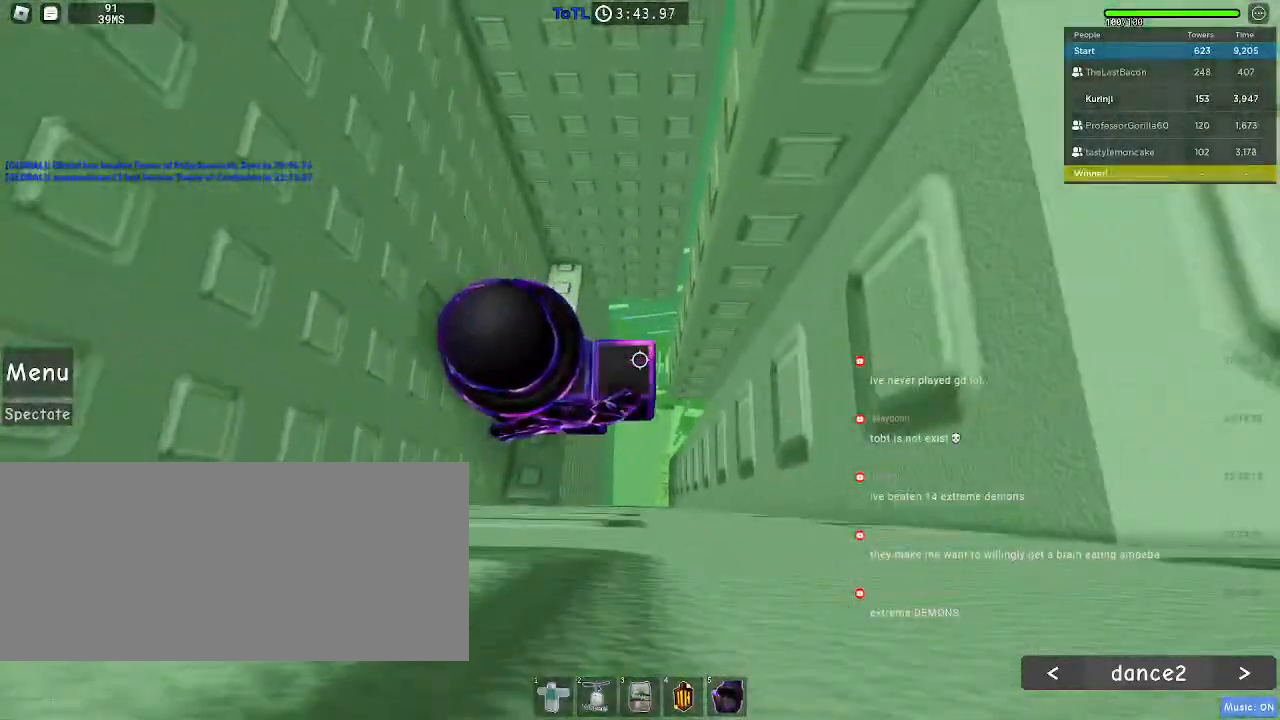
{"keys": [], "mouse": [], "events": [[83, "a", "down"], [167, "a", "up"], [283, "a", "down"], [383, "a", "up"]]}
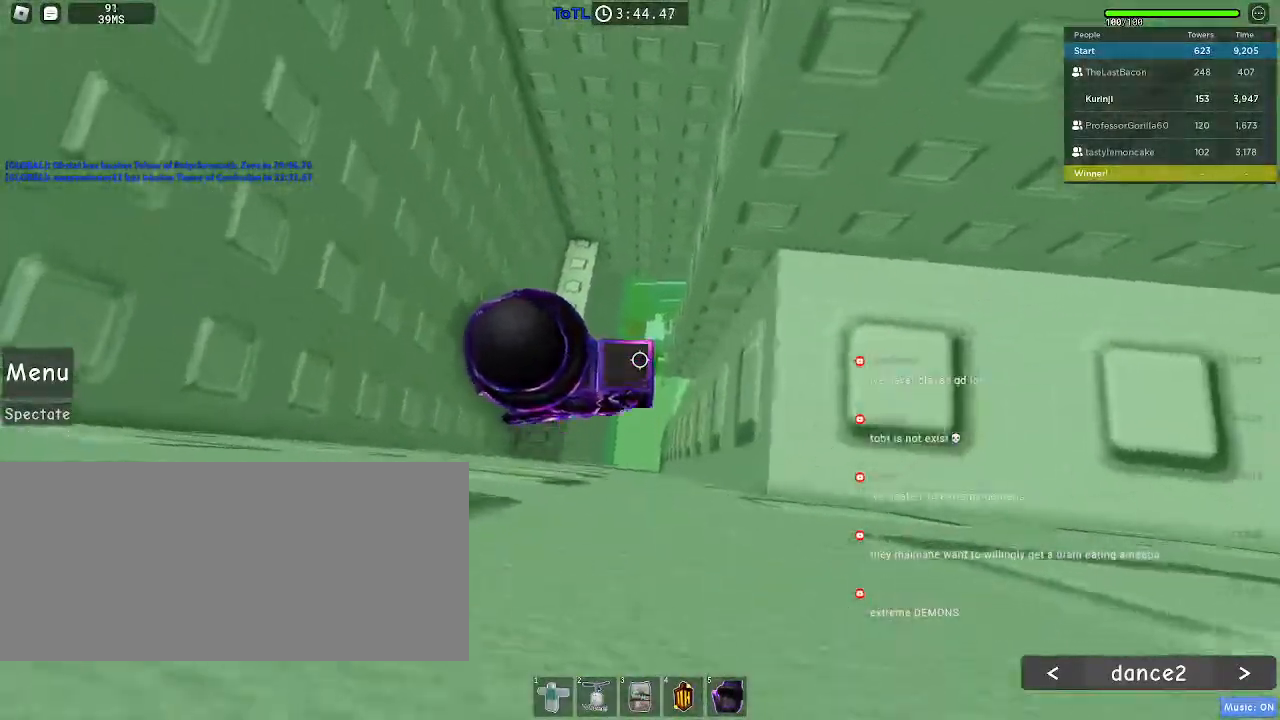
{"keys": ["d", "s"], "mouse": [], "events": [[167, "d", "down"], [267, "space", "down"], [383, "space", "up"], [467, "s", "down"]]}
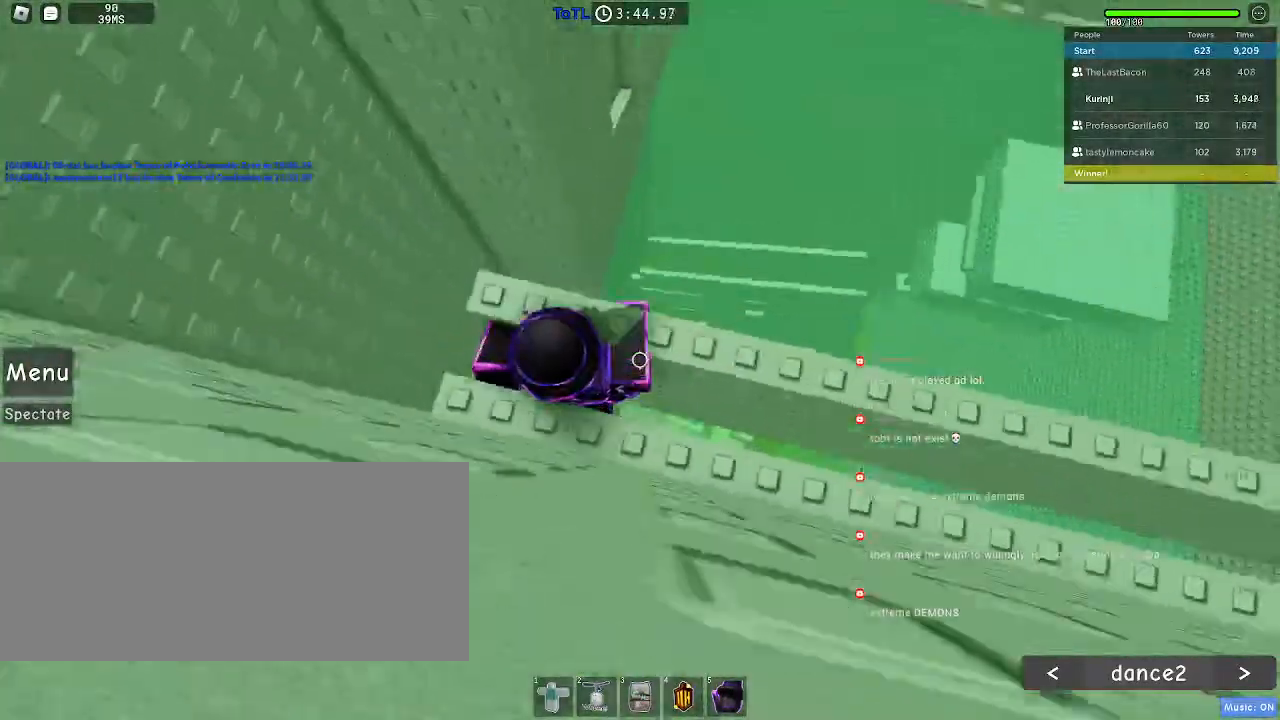
{"keys": ["d", "s"], "mouse": [], "events": []}
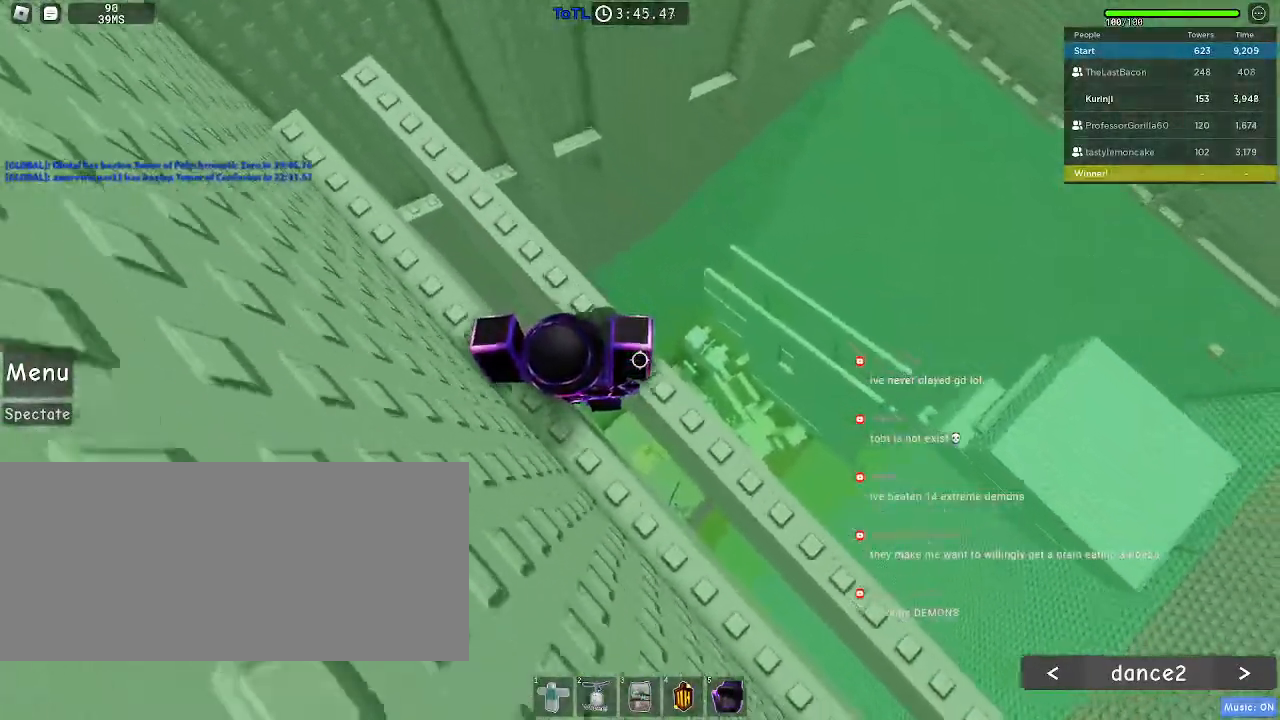
{"keys": ["d", "s"], "mouse": [], "events": []}
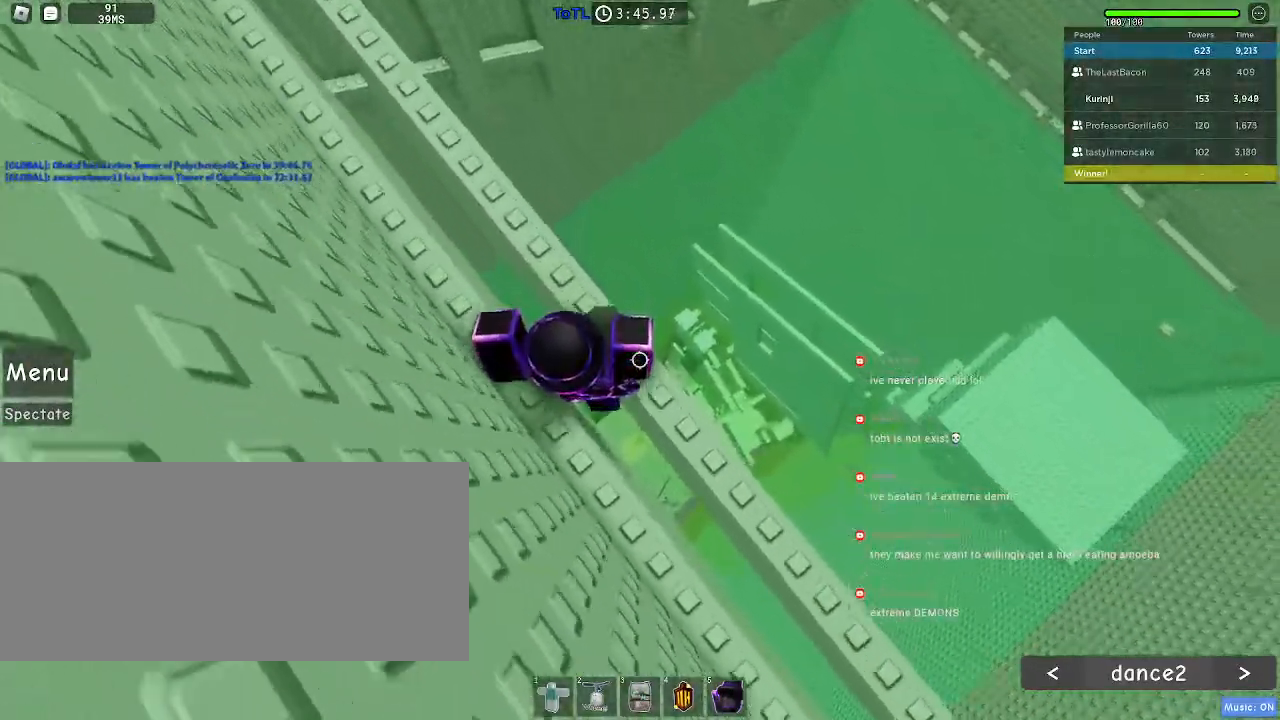
{"keys": ["d", "s"], "mouse": [], "events": []}
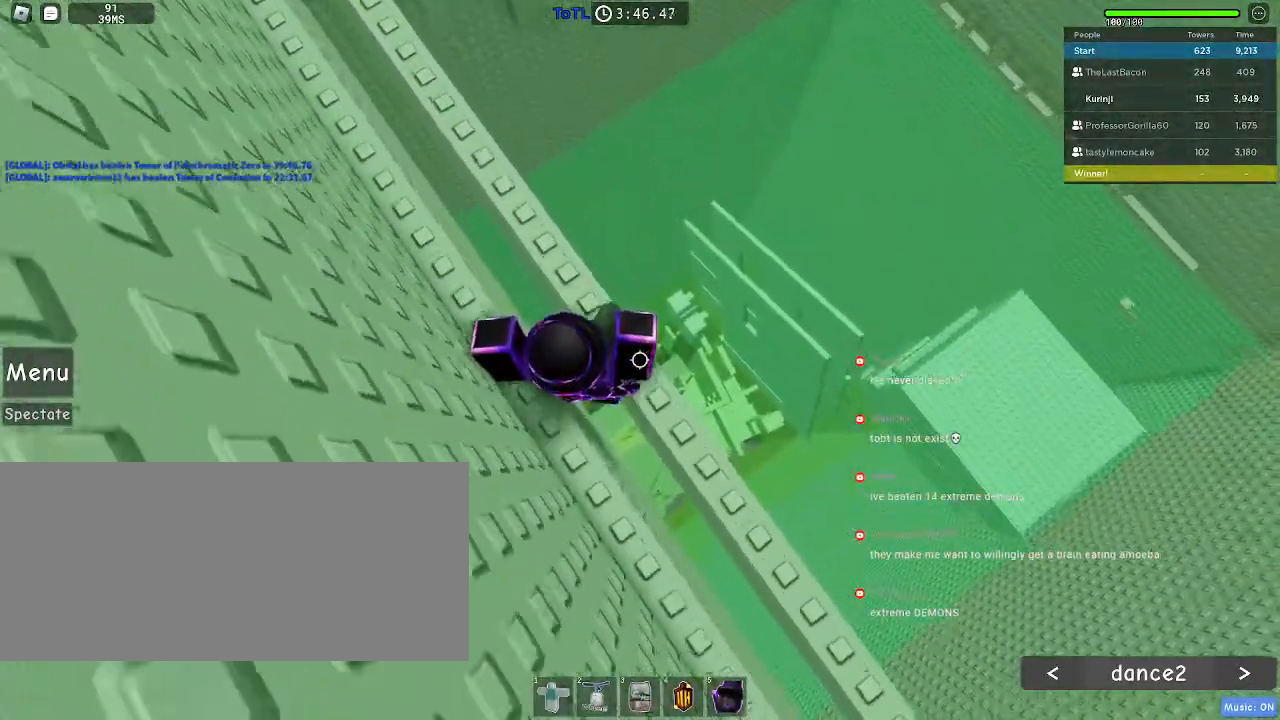
{"keys": ["d", "s"], "mouse": [], "events": []}
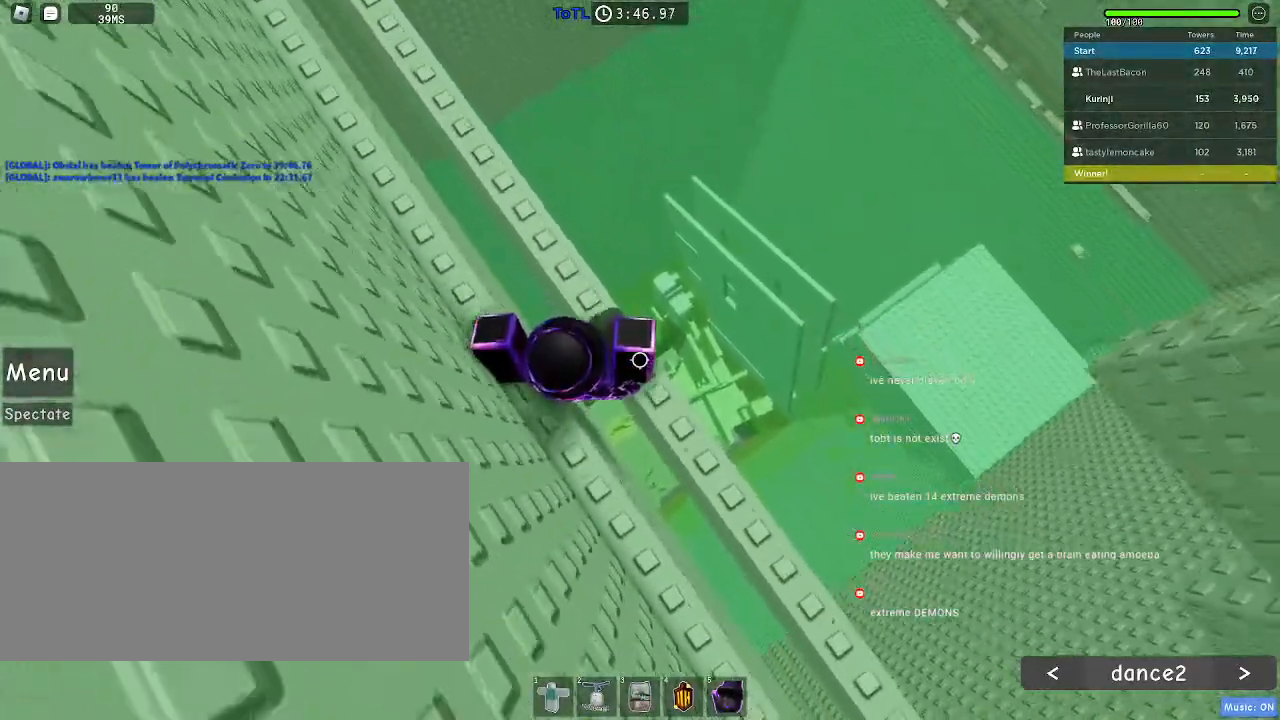
{"keys": ["d", "s"], "mouse": [], "events": []}
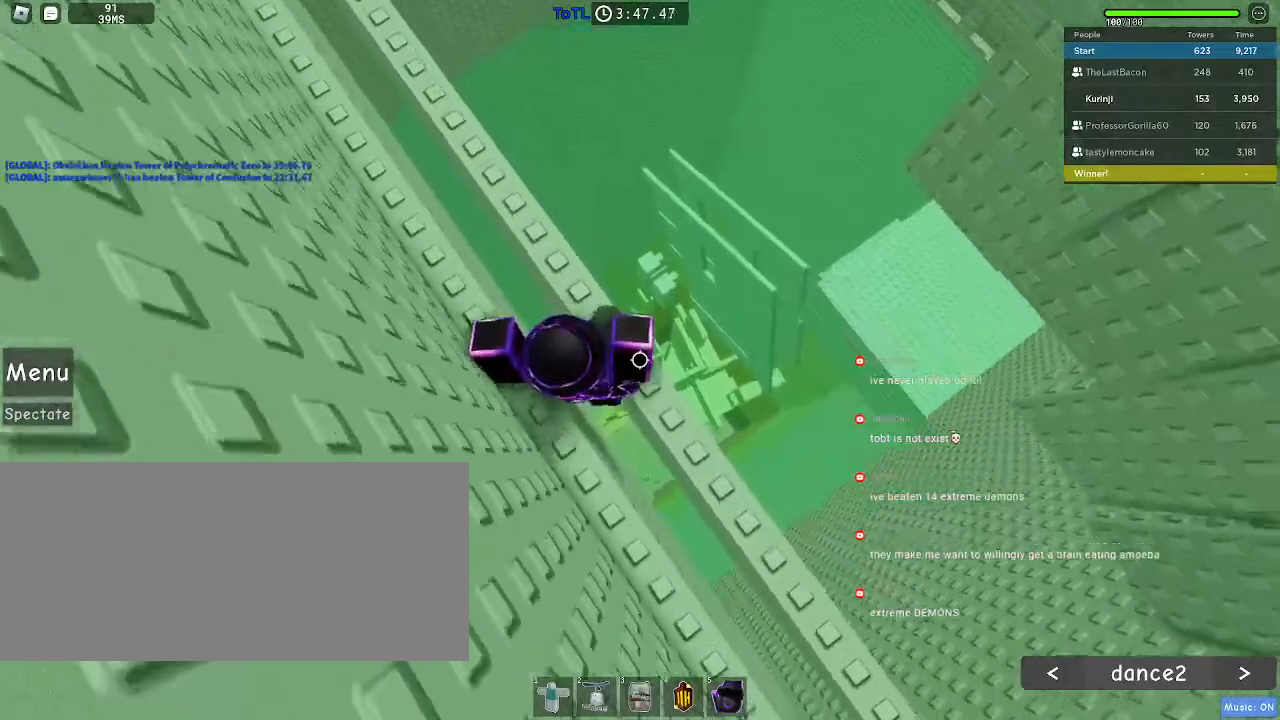
{"keys": ["d", "s"], "mouse": [], "events": []}
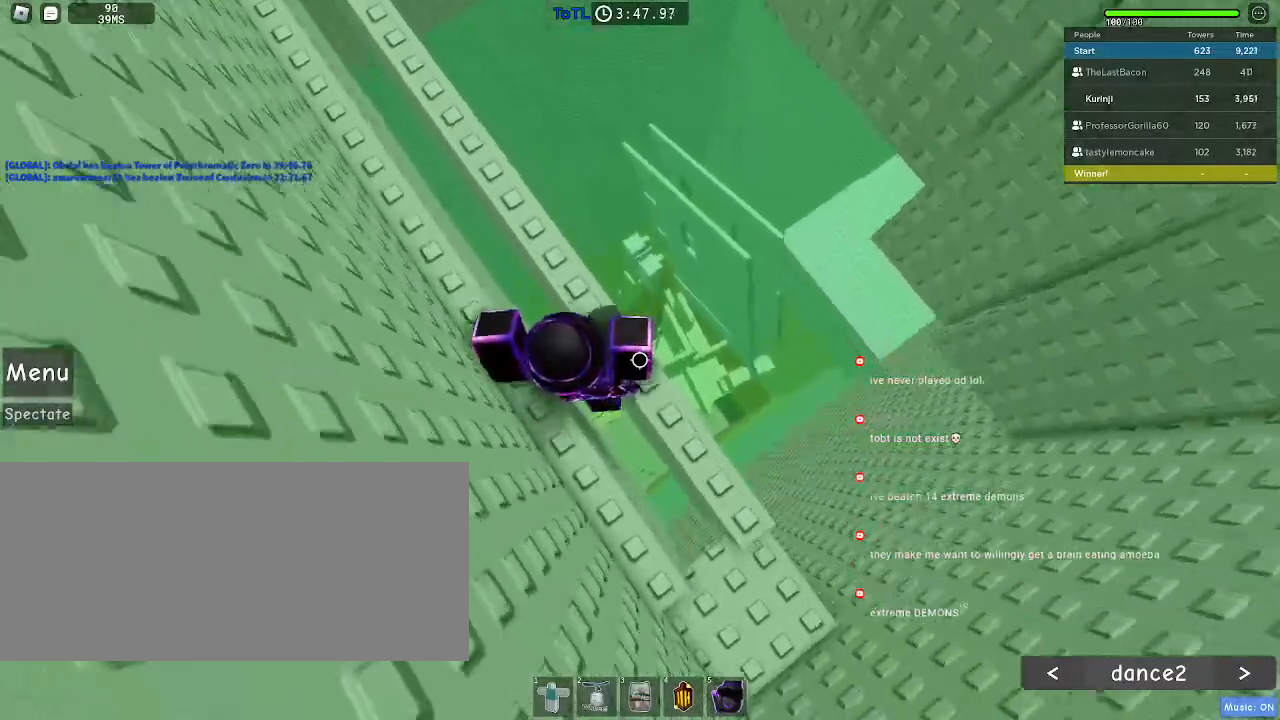
{"keys": [], "mouse": [], "events": [[483, "s", "up"], [500, "d", "up"]]}
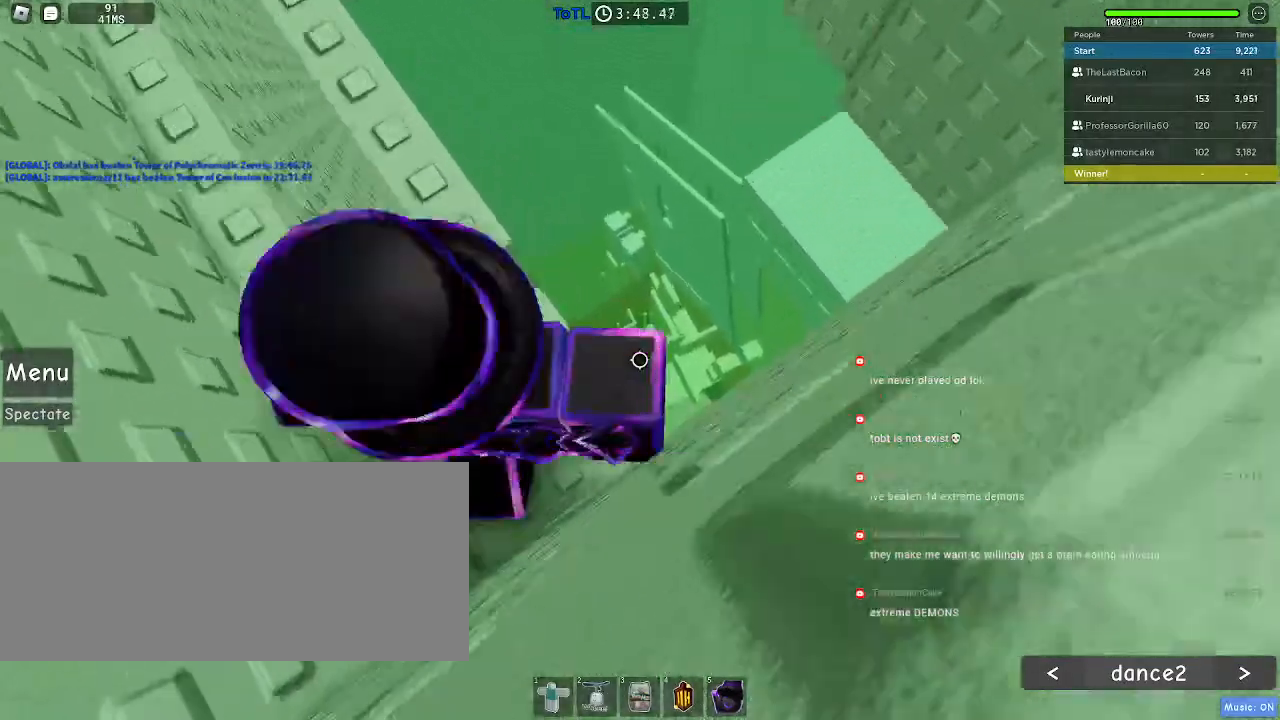
{"keys": ["w"], "mouse": []}
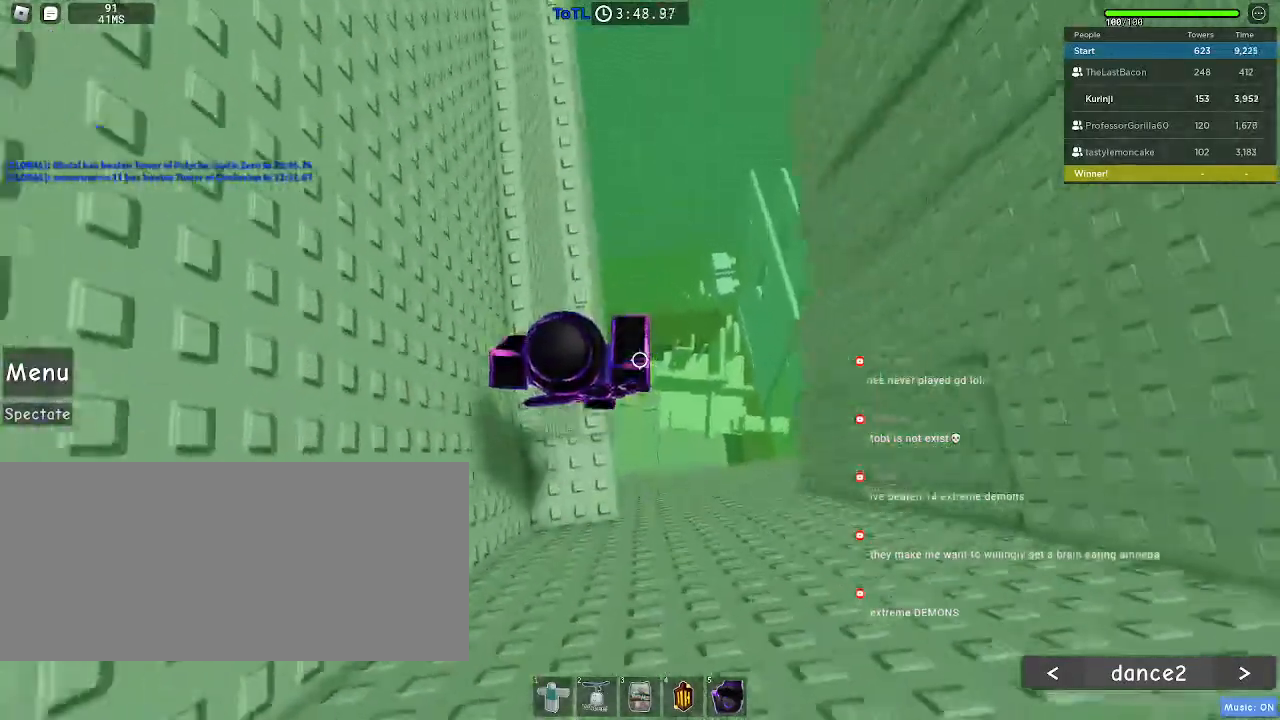
{"keys": ["w"], "mouse": [], "events": []}
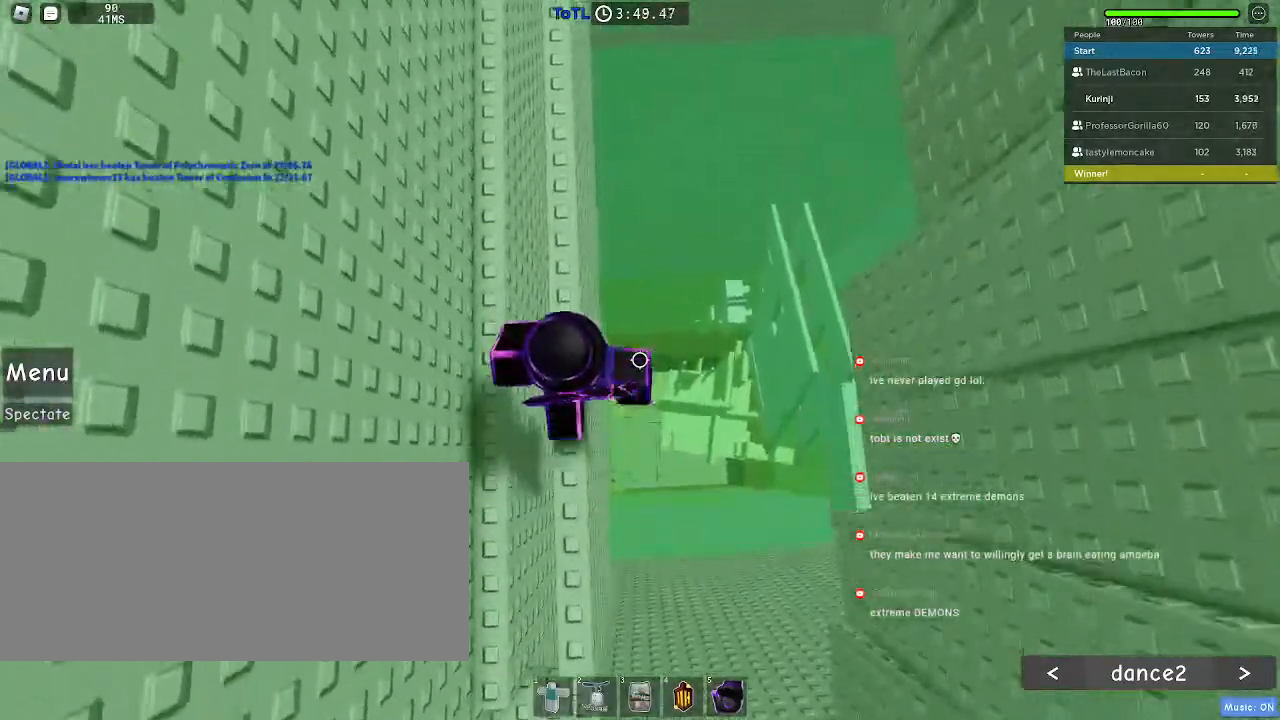
{"keys": ["w"], "mouse": [], "events": [[233, "w", "up"], [483, "w", "down"]]}
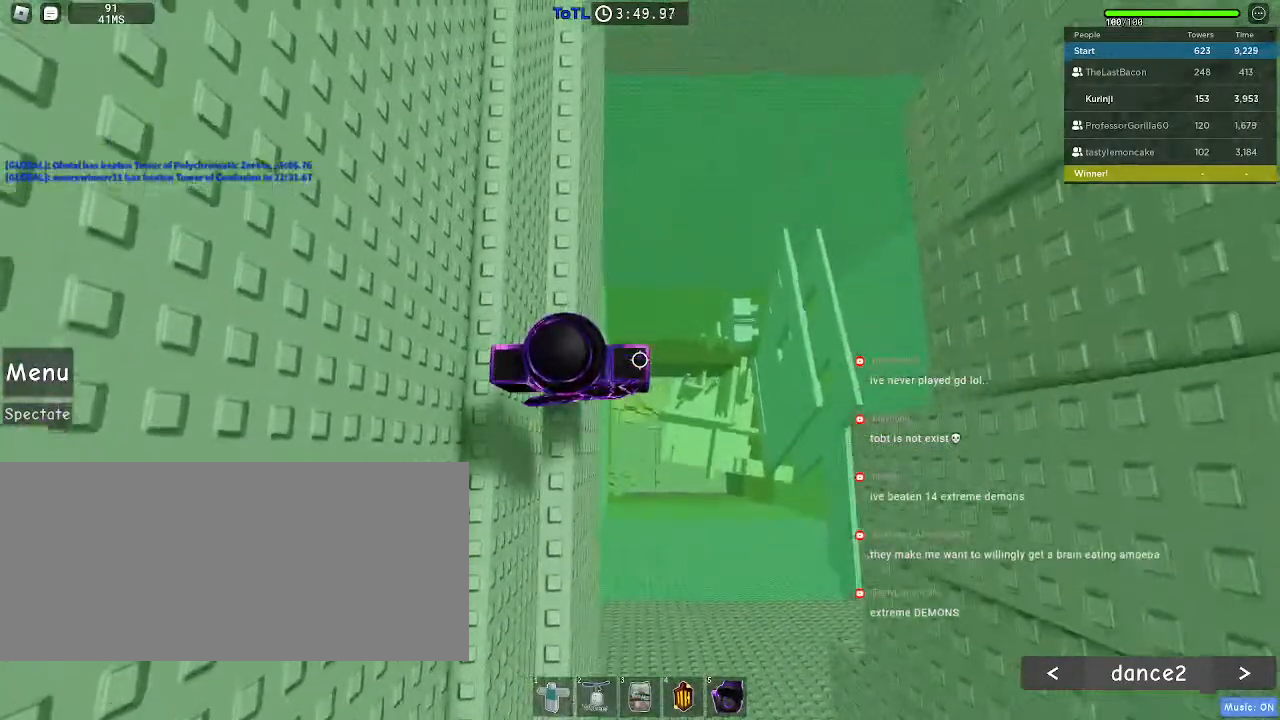
{"keys": [], "mouse": ["right"], "events": [[33, "w", "up"], [167, "mouse_right", "down"], [200, "shift", "down"], [300, "shift", "up"]]}
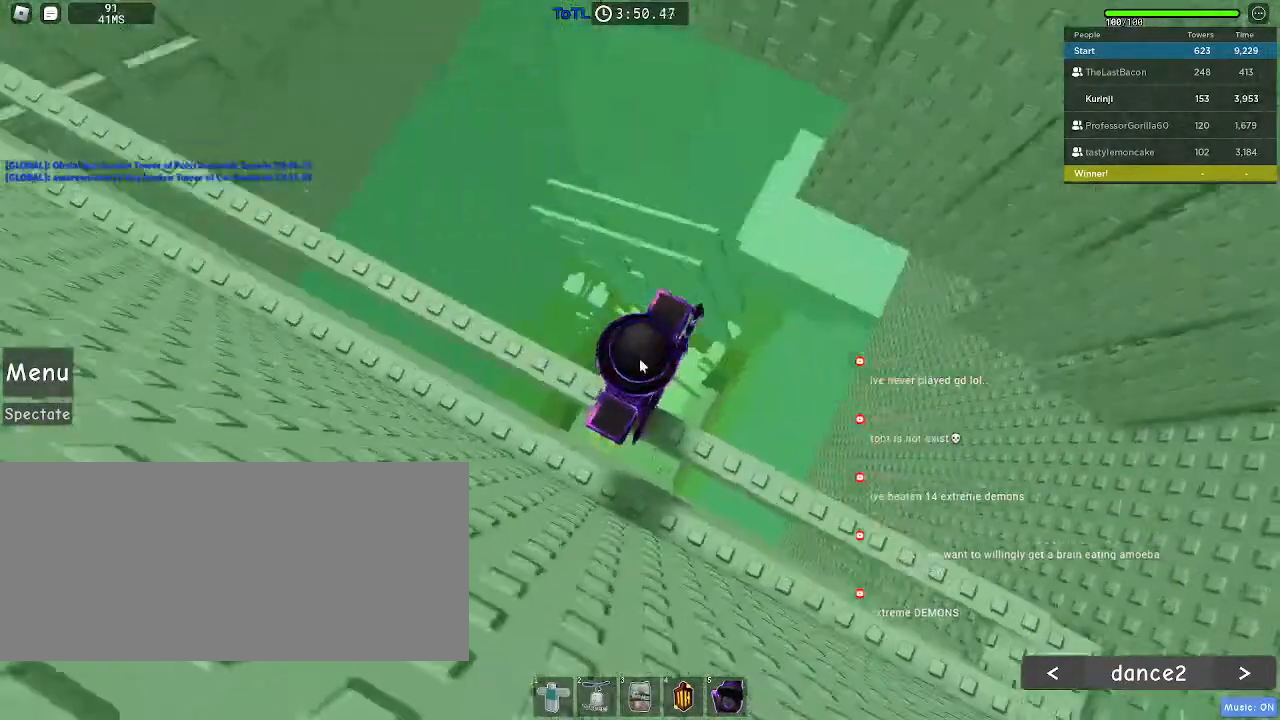
{"keys": ["w"], "mouse": ["right"], "events": [[100, "w", "down"], [200, "space", "down"], [300, "space", "up"]]}
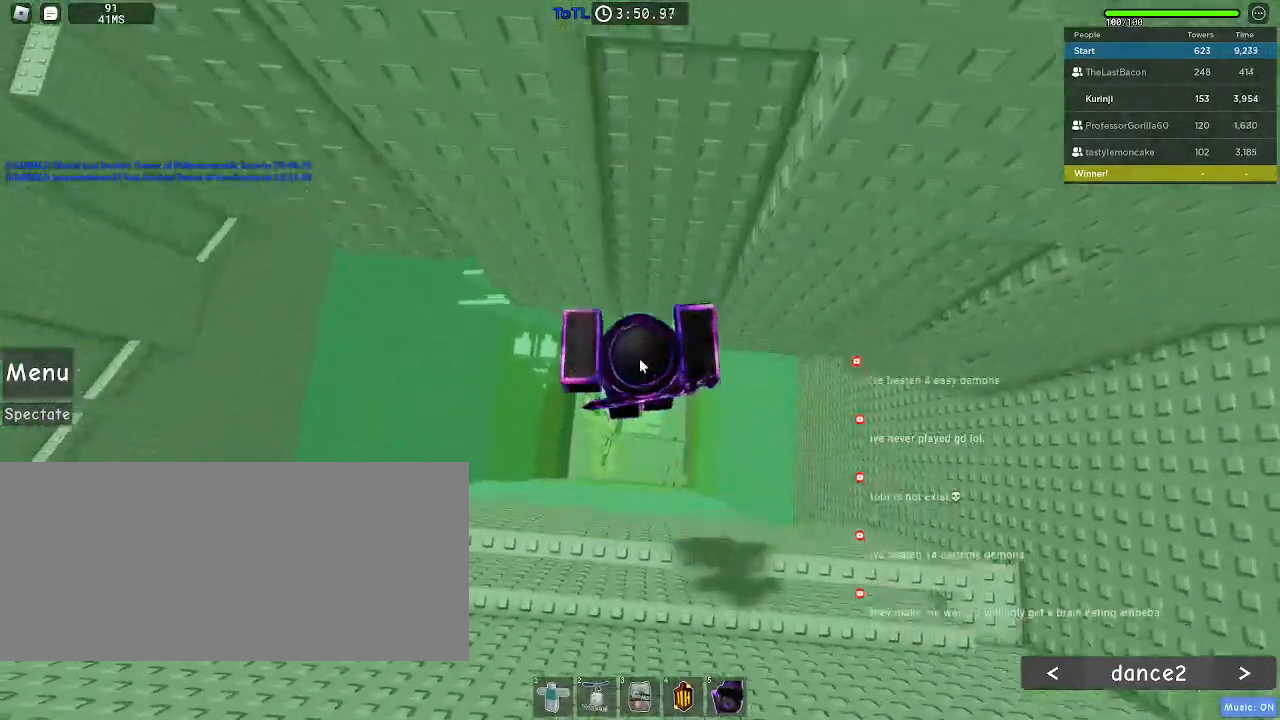
{"keys": ["shift"], "mouse": ["right"], "events": [[250, "w", "up"], [450, "shift", "down"]]}
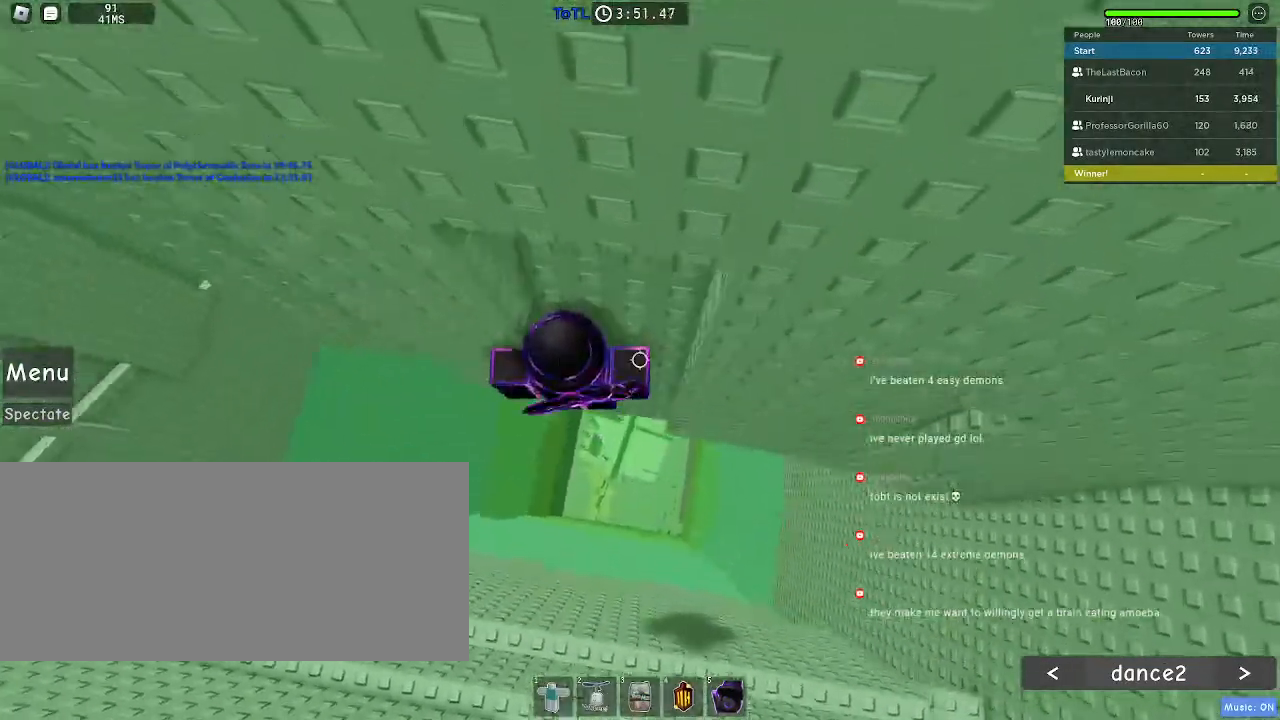
{"keys": ["a", "space"], "mouse": [], "events": [[50, "shift", "up"], [217, "mouse_right", "up"], [383, "a", "down"], [500, "space", "down"]]}
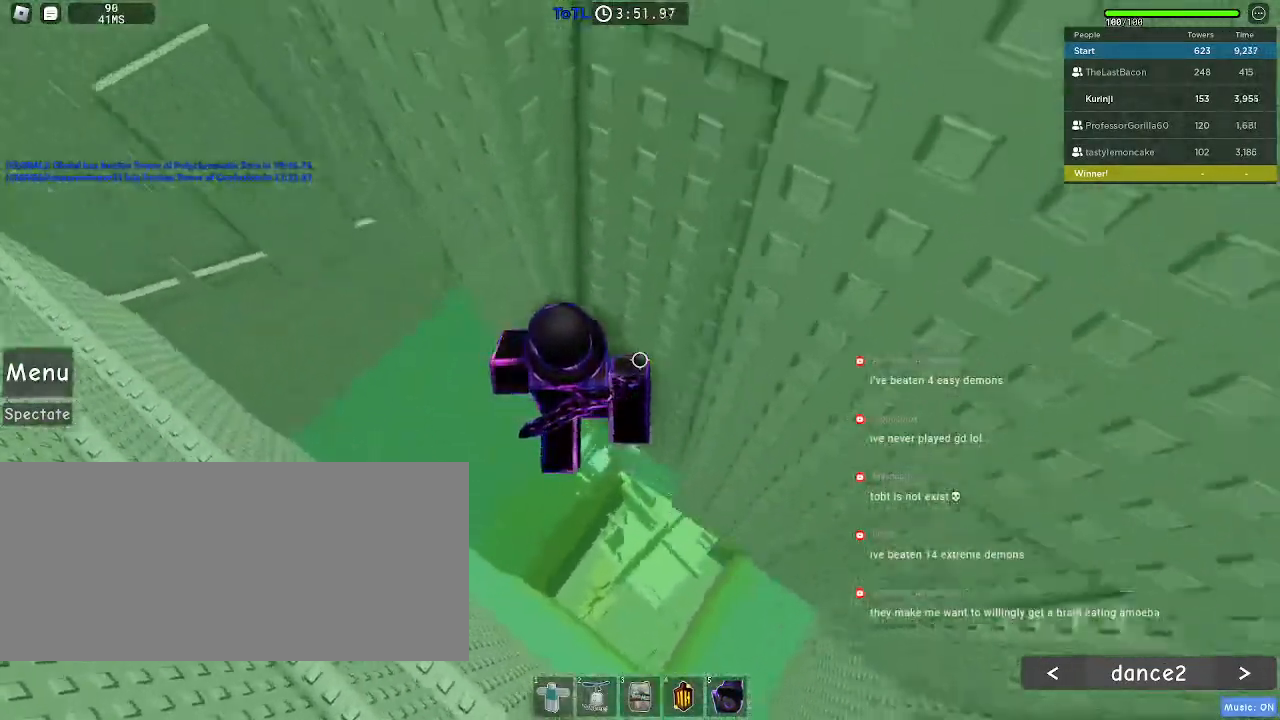
{"keys": ["a", "w"], "mouse": [], "events": [[67, "space", "up"], [433, "w", "down"]]}
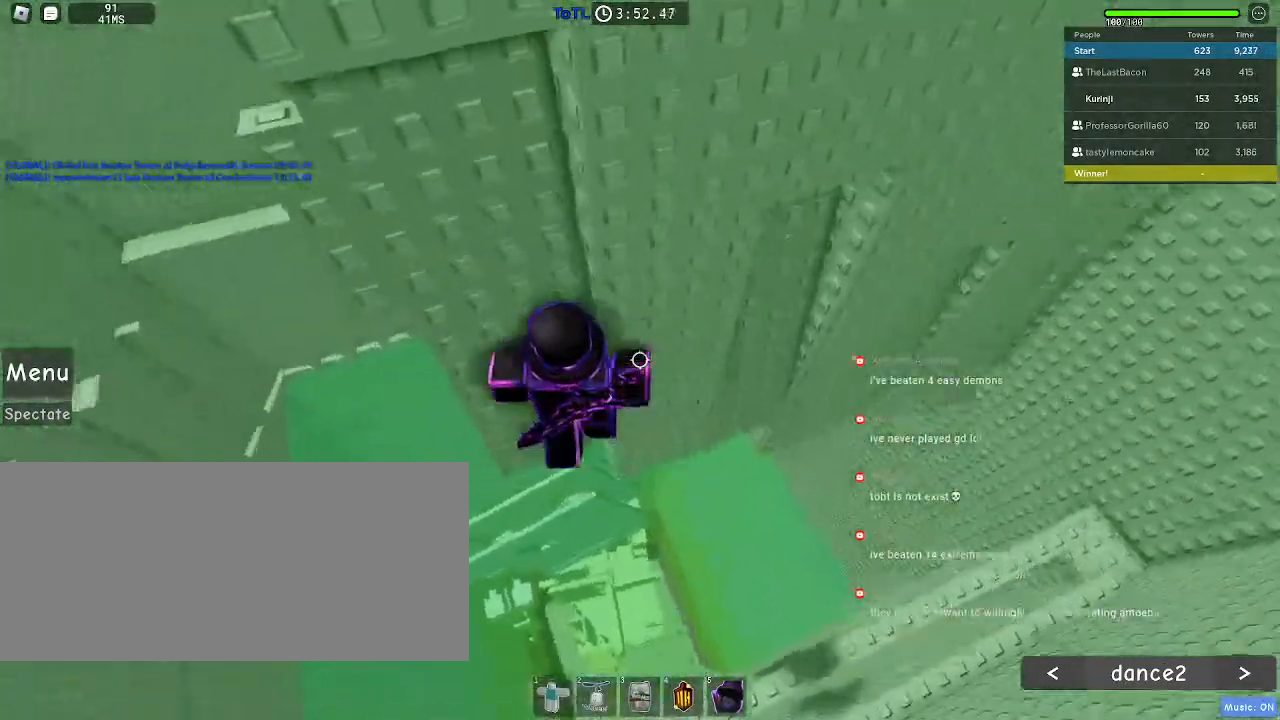
{"keys": [], "mouse": [], "events": [[117, "a", "up"], [150, "w", "up"], [233, "w", "down"], [300, "w", "up"]]}
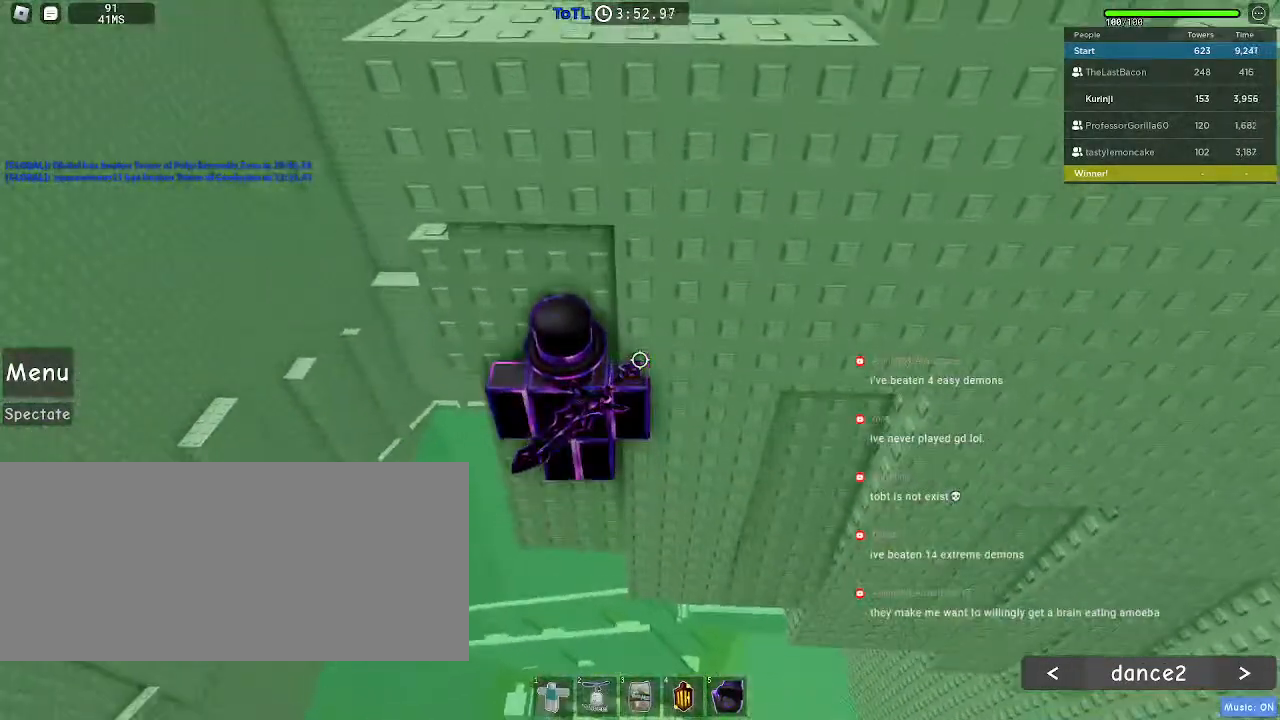
{"keys": ["w"], "mouse": [], "events": [[17, "a", "down"], [250, "space", "down"], [267, "w", "down"], [350, "a", "up"], [350, "space", "up"]]}
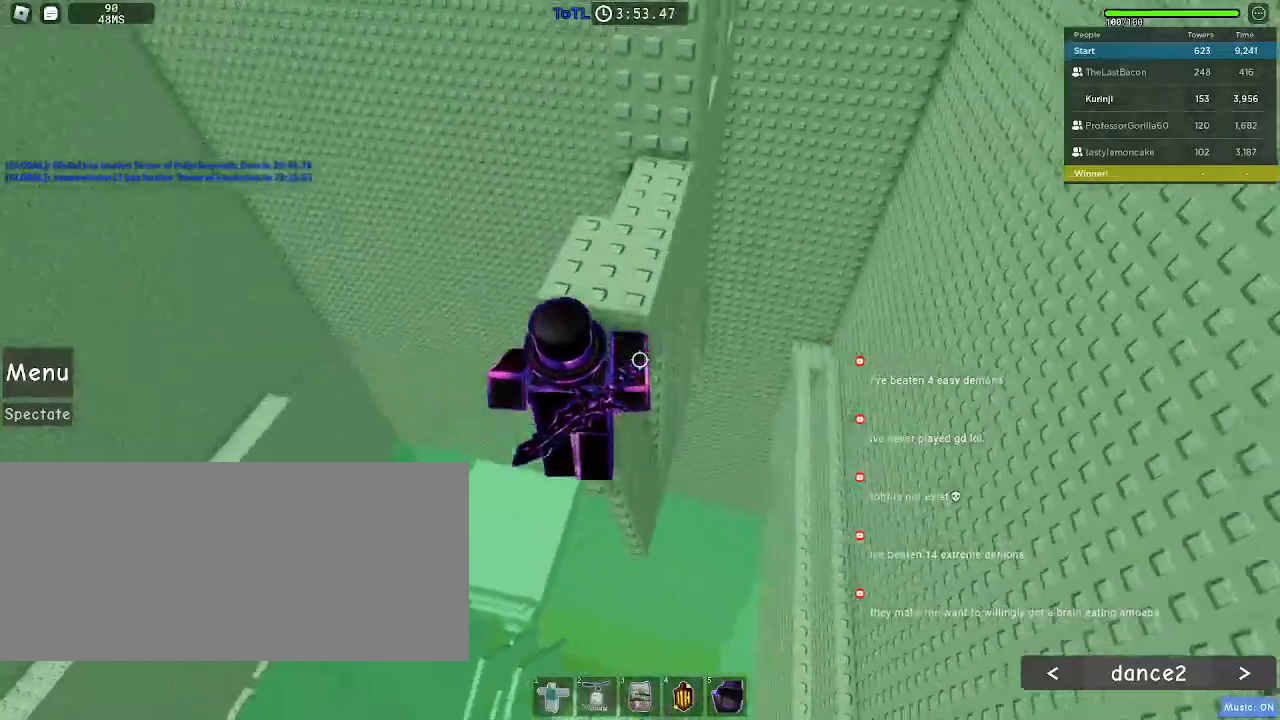
{"keys": [], "mouse": [], "events": [[117, "w", "up"], [383, "space", "down"], [483, "space", "up"]]}